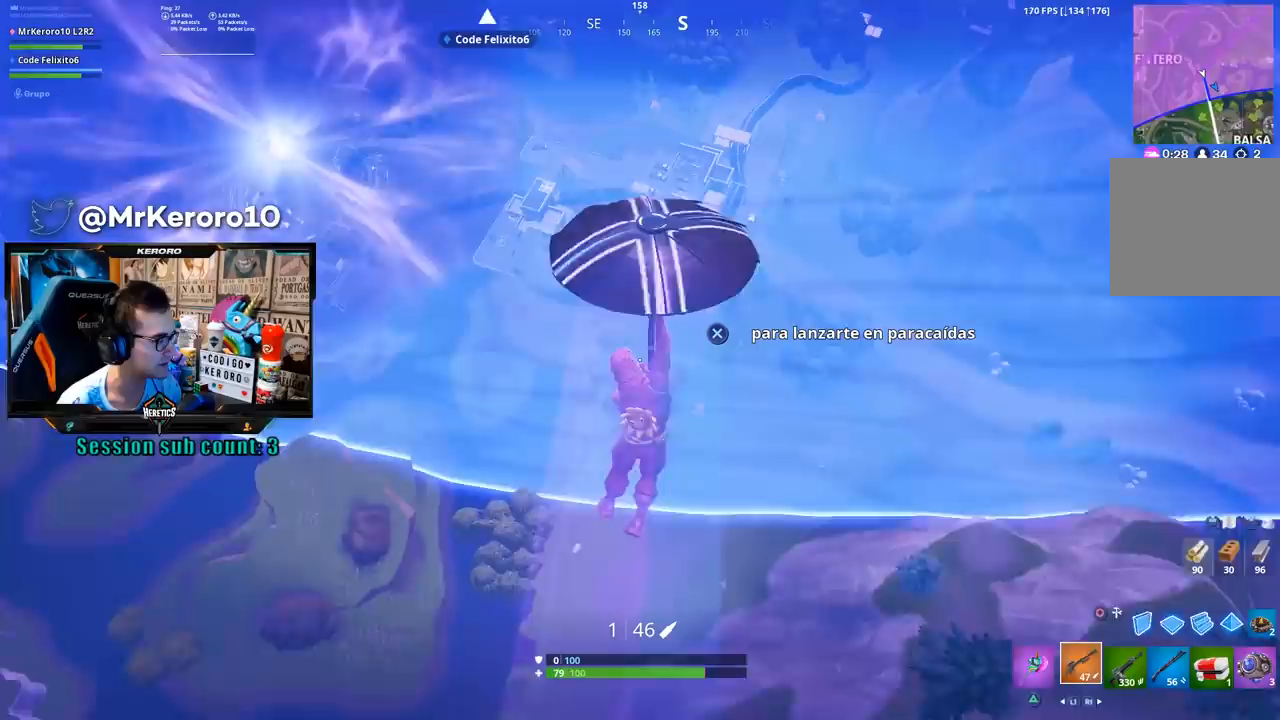
Gameplay with a controller (PlayStation layout); each line is a JSON object with the inputs held at the frame after it. "events" lists button and stick changes between this image and that frame as [ms after this image, input, new state], when the widget could be followed in between.
{"buttons": [], "left_stick": "up", "right_stick": "center", "events": []}
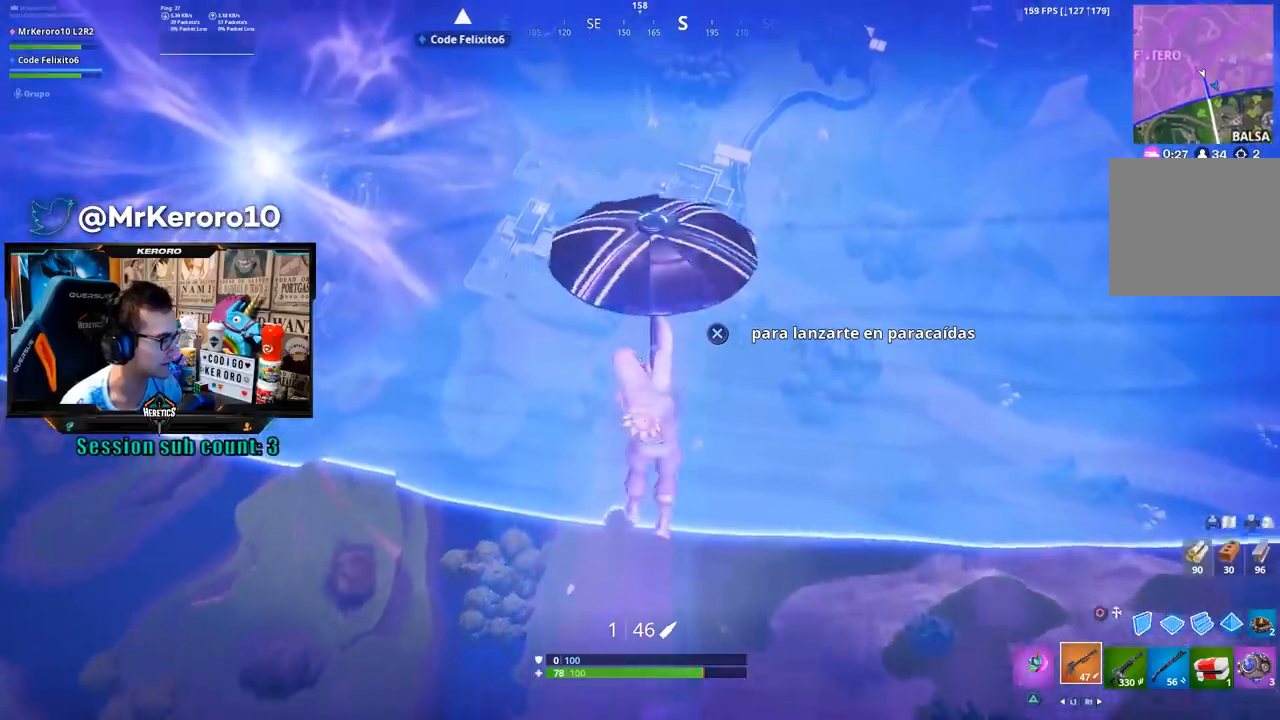
{"buttons": [], "left_stick": "up", "right_stick": "center", "events": []}
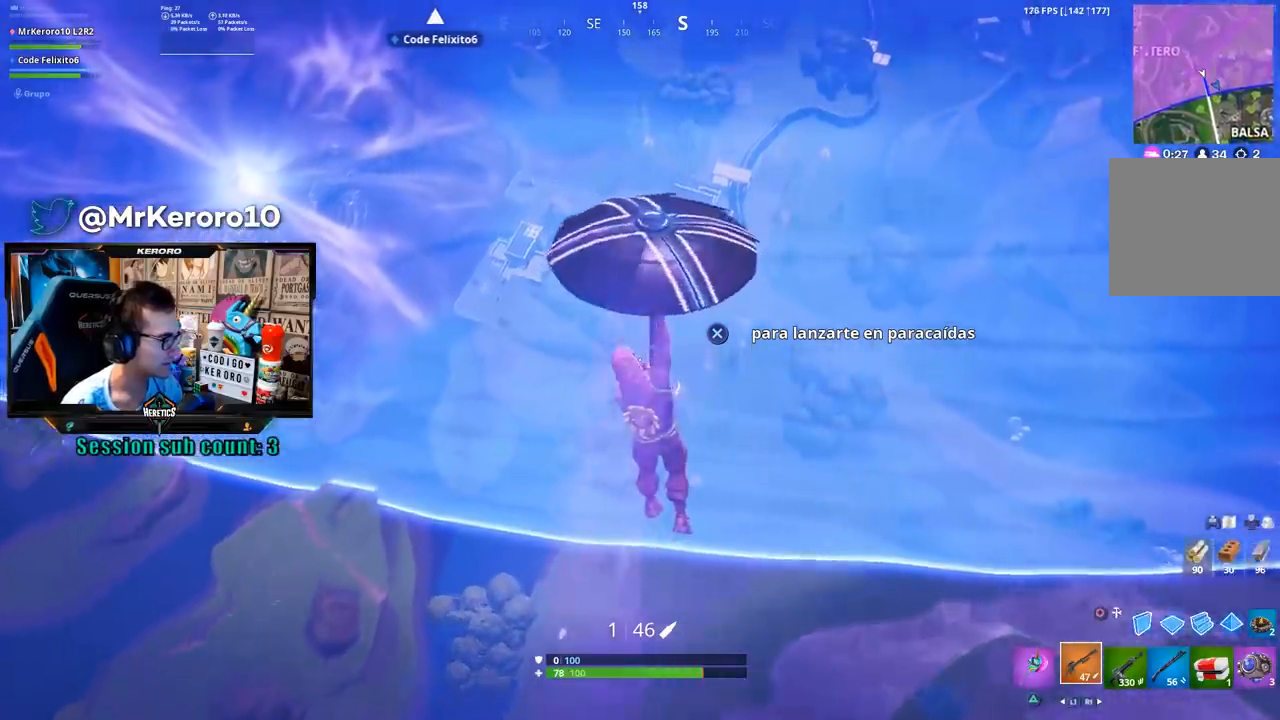
{"buttons": [], "left_stick": "left", "right_stick": "center", "events": [[300, "left_stick", "left"], [300, "right_stick", "left"], [367, "right_stick", "center"], [400, "R1", "down"], [500, "R1", "up"]]}
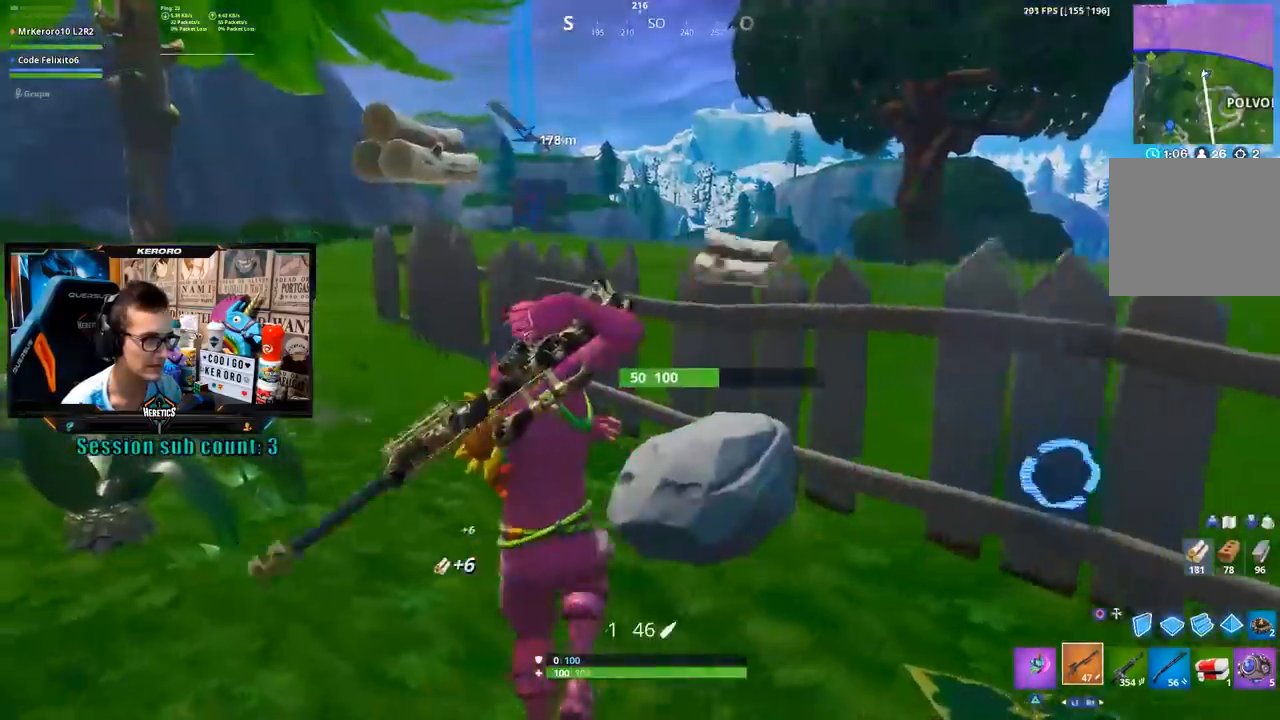
{"buttons": [], "left_stick": "up", "right_stick": "center"}
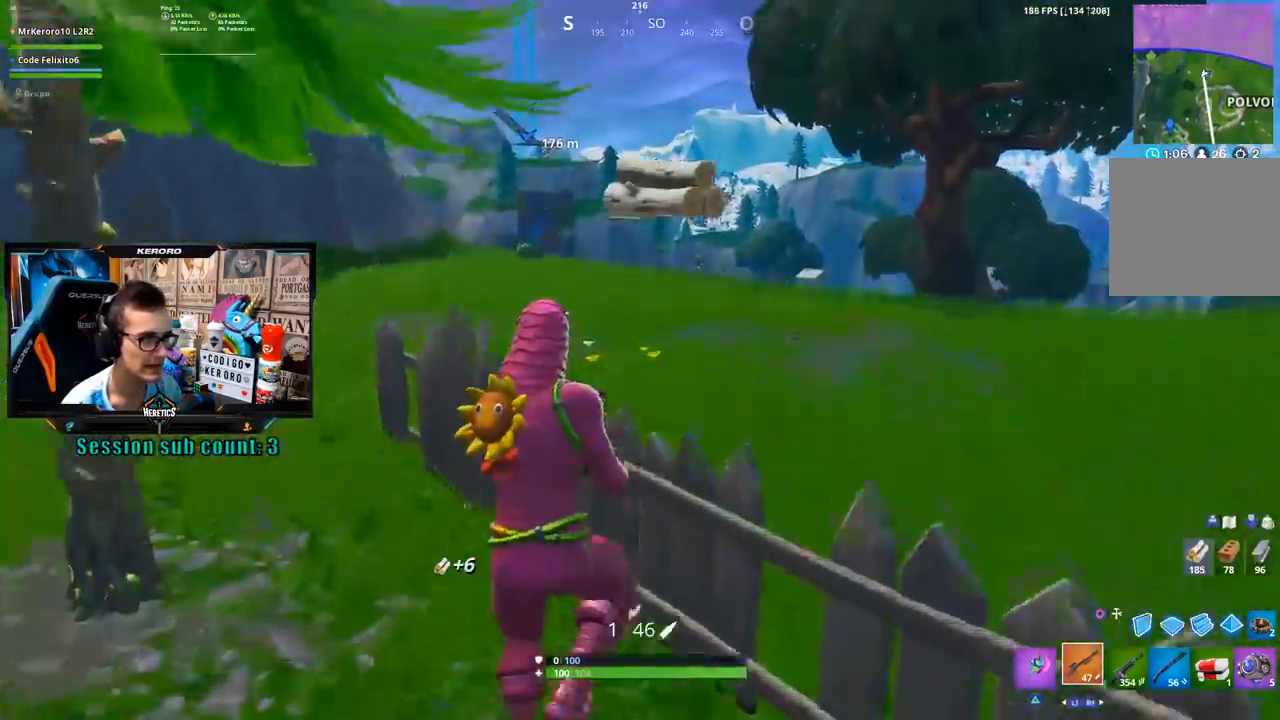
{"buttons": [], "left_stick": "right", "right_stick": "center", "events": [[300, "left_stick", "right"], [333, "right_stick", "up"], [400, "right_stick", "center"]]}
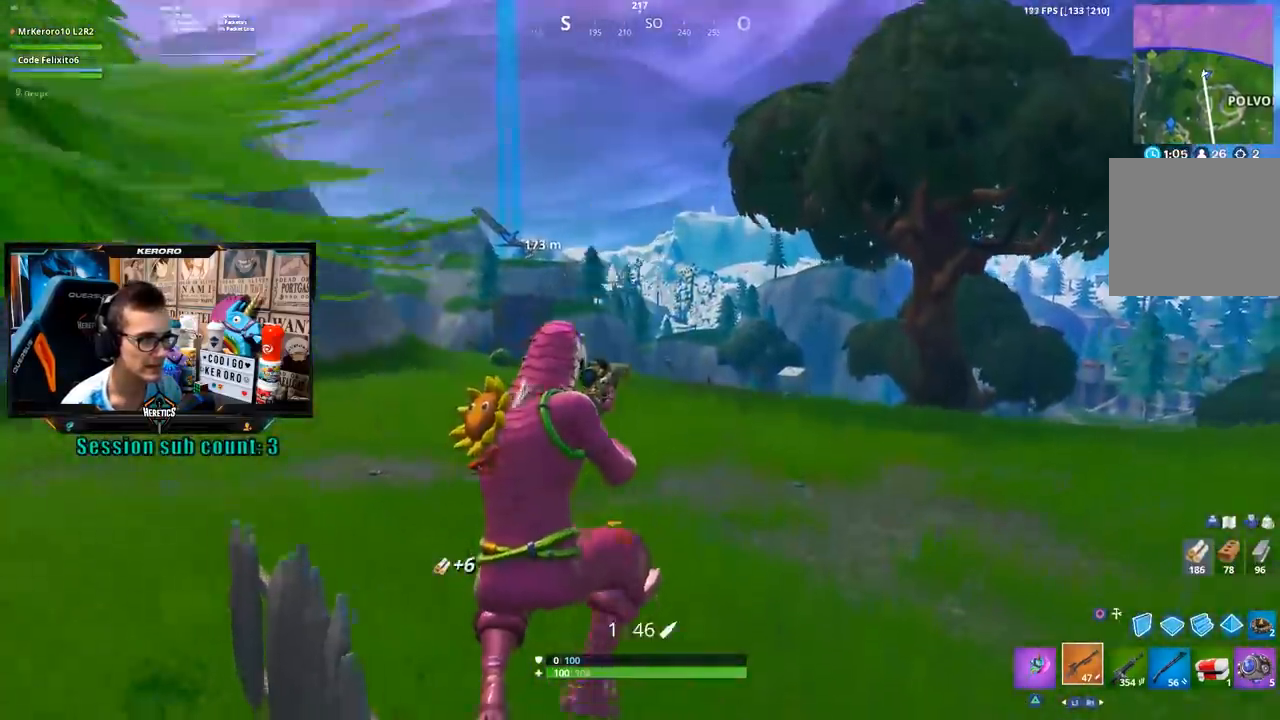
{"buttons": ["L1", "L2"], "left_stick": "right", "right_stick": "center", "events": [[100, "left_stick", "up-right"], [267, "L2", "down"], [350, "L1", "down"], [367, "left_stick", "right"]]}